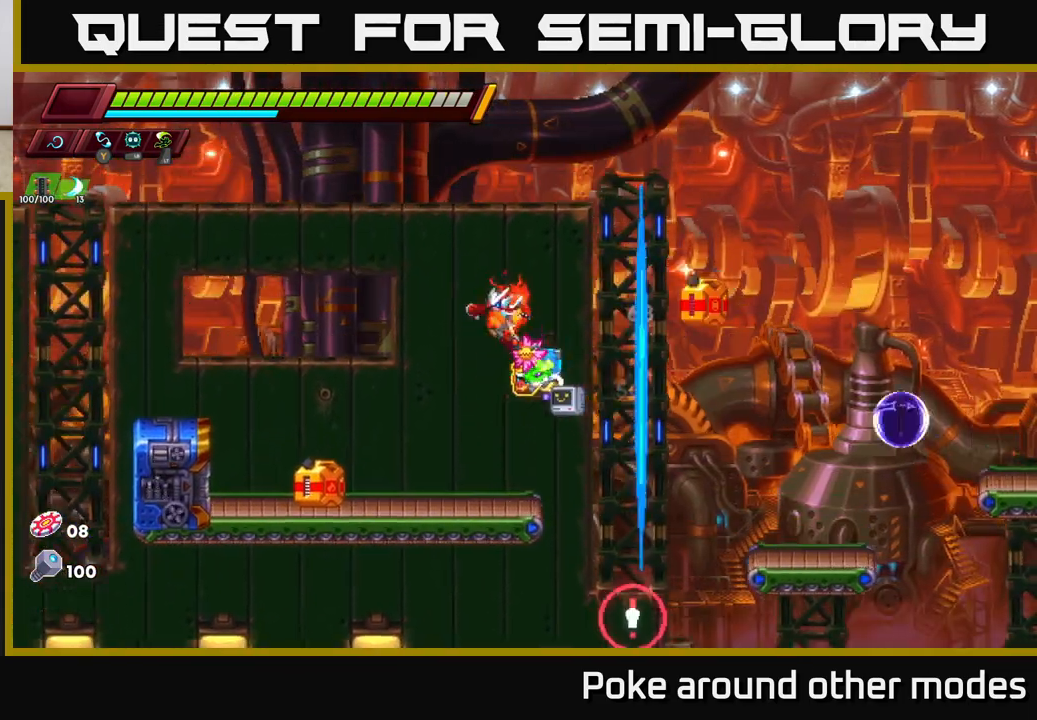
Gameplay with a controller (Xbox layout); each line is a JSON object with the inputs held at the frame after it. "events" lists button and stick changes between this image and that frame as [ms after this image, input, new state], when the widget could be followed in between.
{"buttons": ["A"], "left_stick": "left", "right_stick": "center", "events": [[67, "left_stick", "center"], [117, "left_stick", "right"], [300, "left_stick", "left"], [417, "A", "down"]]}
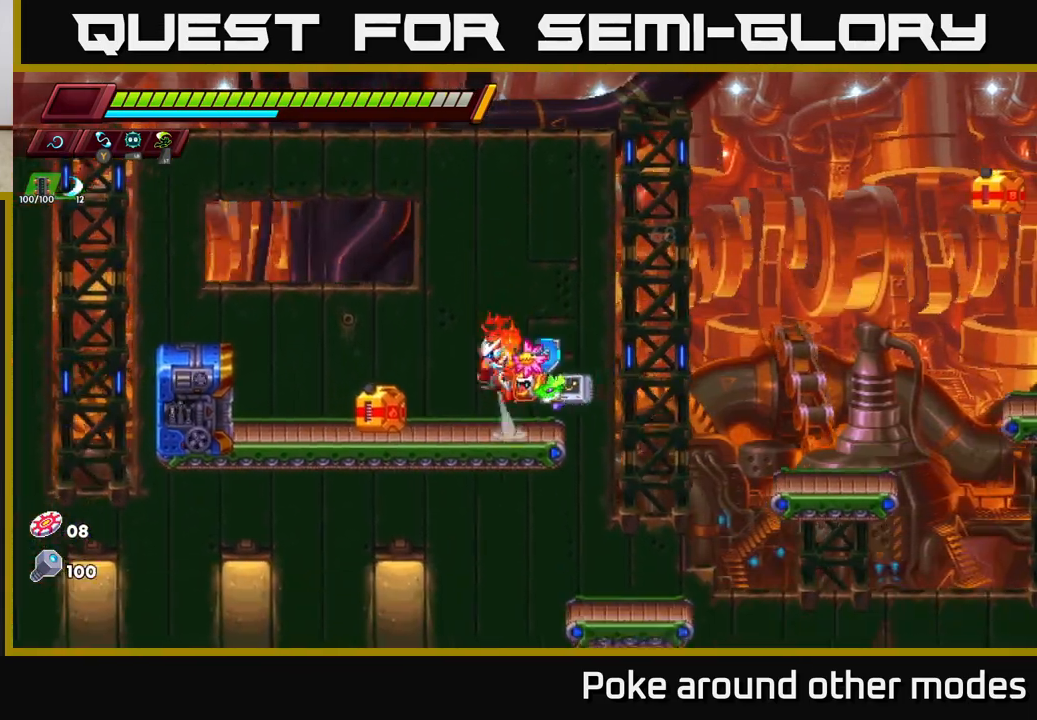
{"buttons": ["X"], "left_stick": "down-right", "right_stick": "center", "events": [[33, "A", "up"], [450, "left_stick", "down-right"], [500, "X", "down"]]}
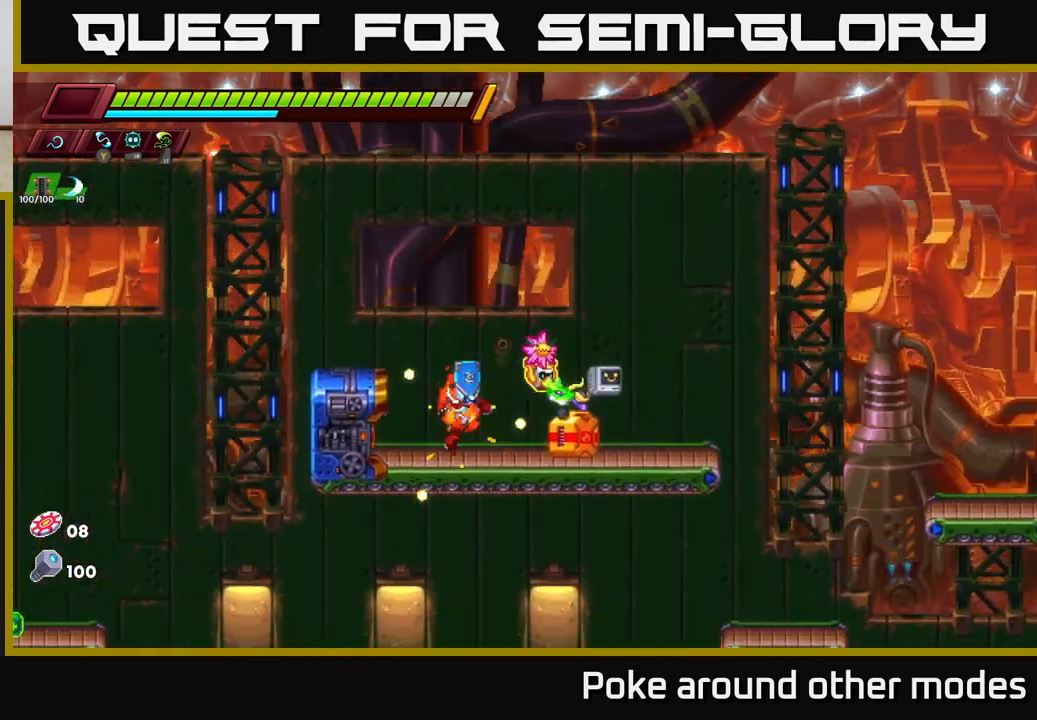
{"buttons": ["A", "X"], "left_stick": "right", "right_stick": "center", "events": [[83, "X", "up"], [100, "left_stick", "right"], [367, "A", "down"], [400, "X", "down"]]}
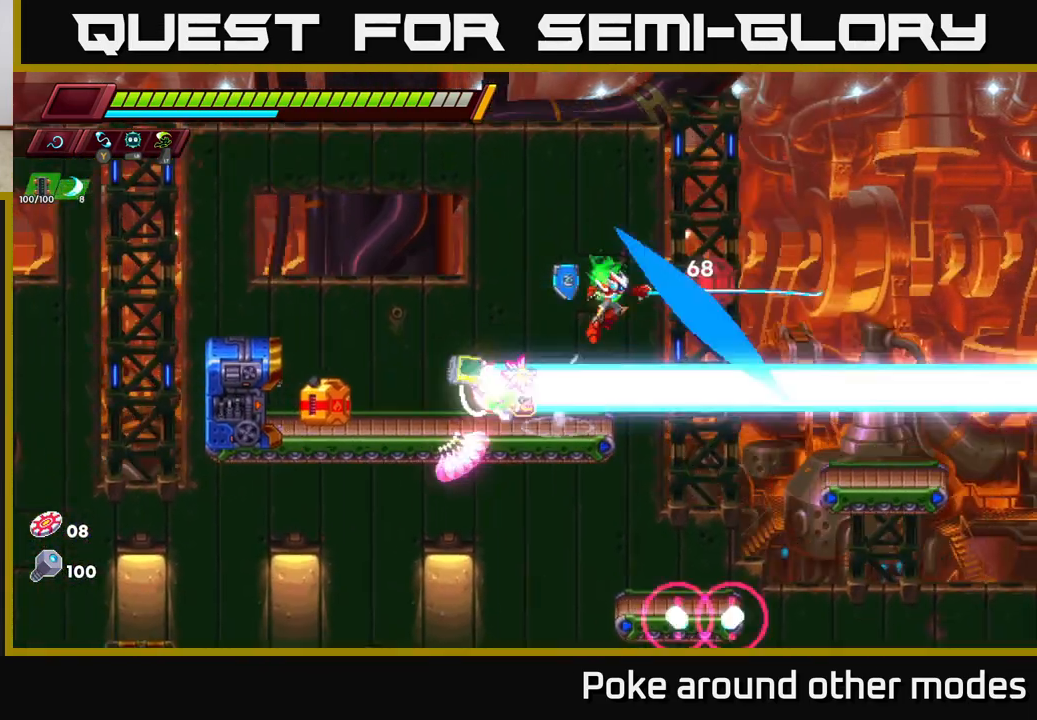
{"buttons": [], "left_stick": "right", "right_stick": "center", "events": [[33, "X", "up"], [50, "A", "up"]]}
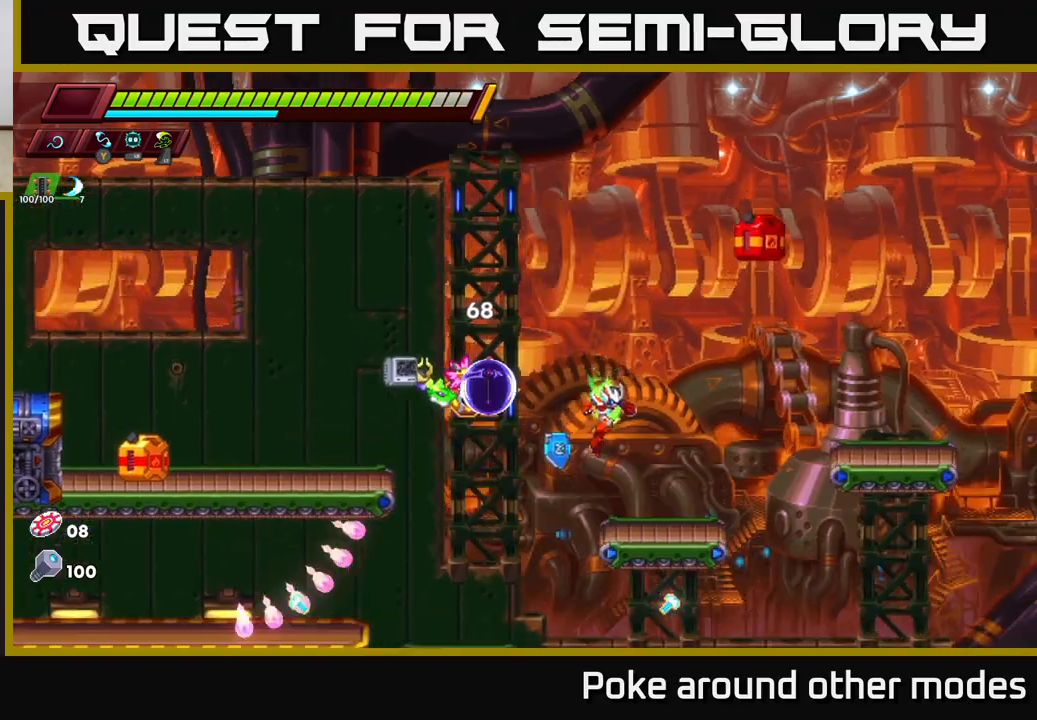
{"buttons": [], "left_stick": "right", "right_stick": "center", "events": [[83, "left_stick", "center"], [183, "left_stick", "right"], [250, "A", "down"], [250, "R2", "down"], [467, "A", "up"], [467, "R2", "up"]]}
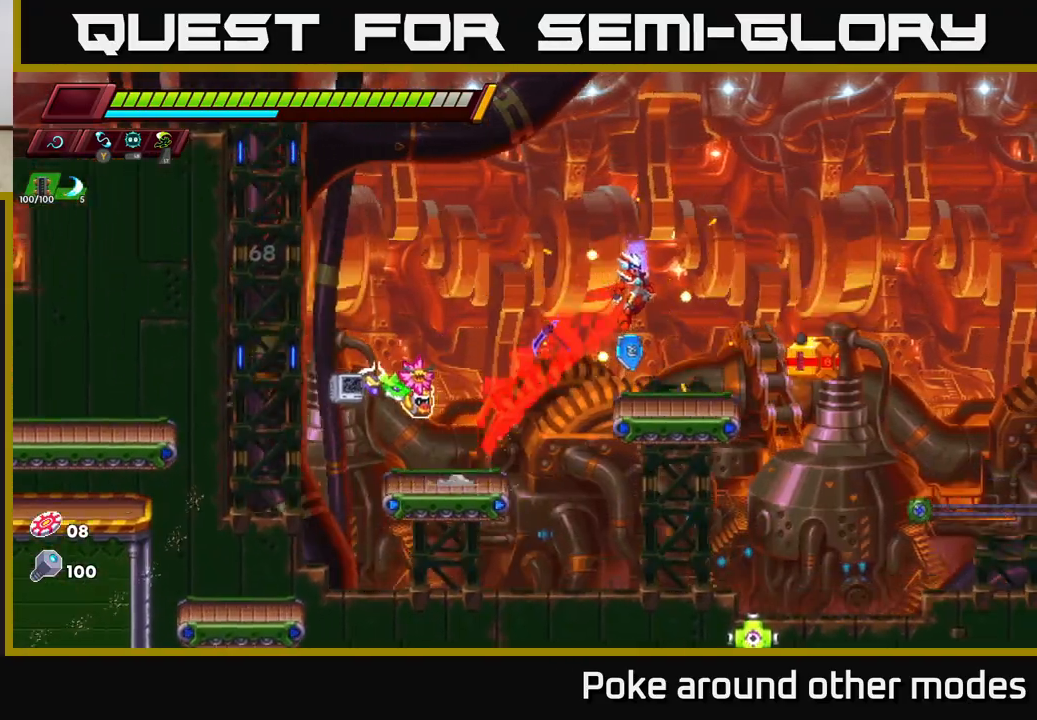
{"buttons": [], "left_stick": "left", "right_stick": "center", "events": [[450, "left_stick", "left"]]}
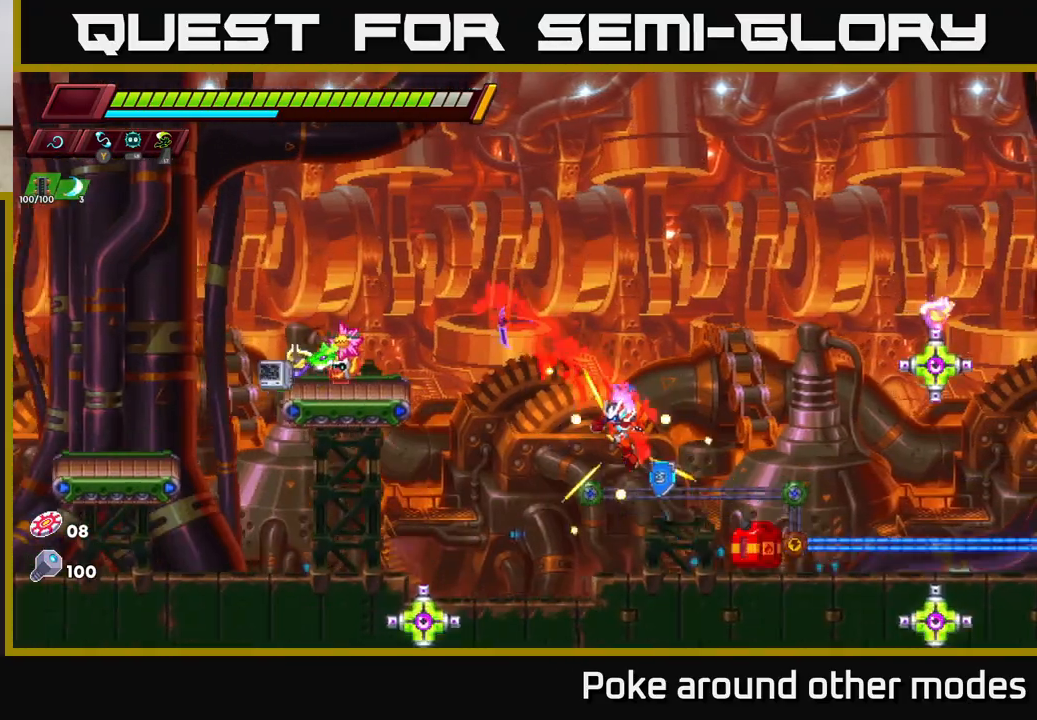
{"buttons": [], "left_stick": "right", "right_stick": "center", "events": [[17, "left_stick", "down-left"], [117, "X", "down"], [267, "A", "down"], [267, "X", "up"], [267, "left_stick", "right"], [483, "A", "up"]]}
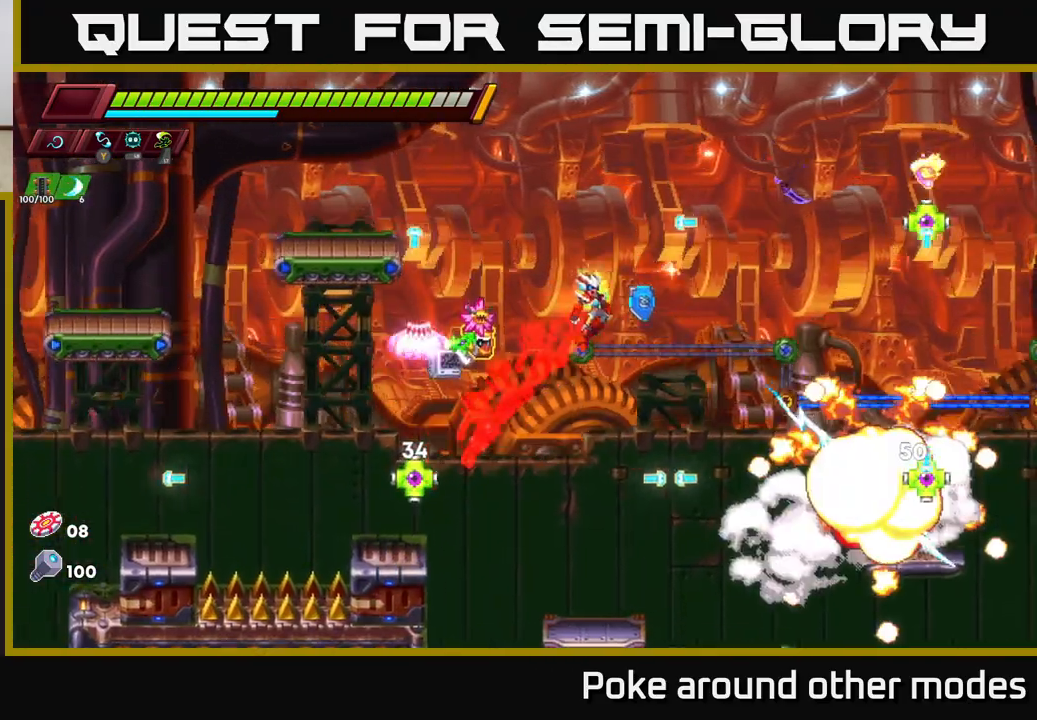
{"buttons": [], "left_stick": "down", "right_stick": "center", "events": [[17, "left_stick", "down-left"], [183, "X", "down"], [183, "left_stick", "down"], [317, "X", "up"]]}
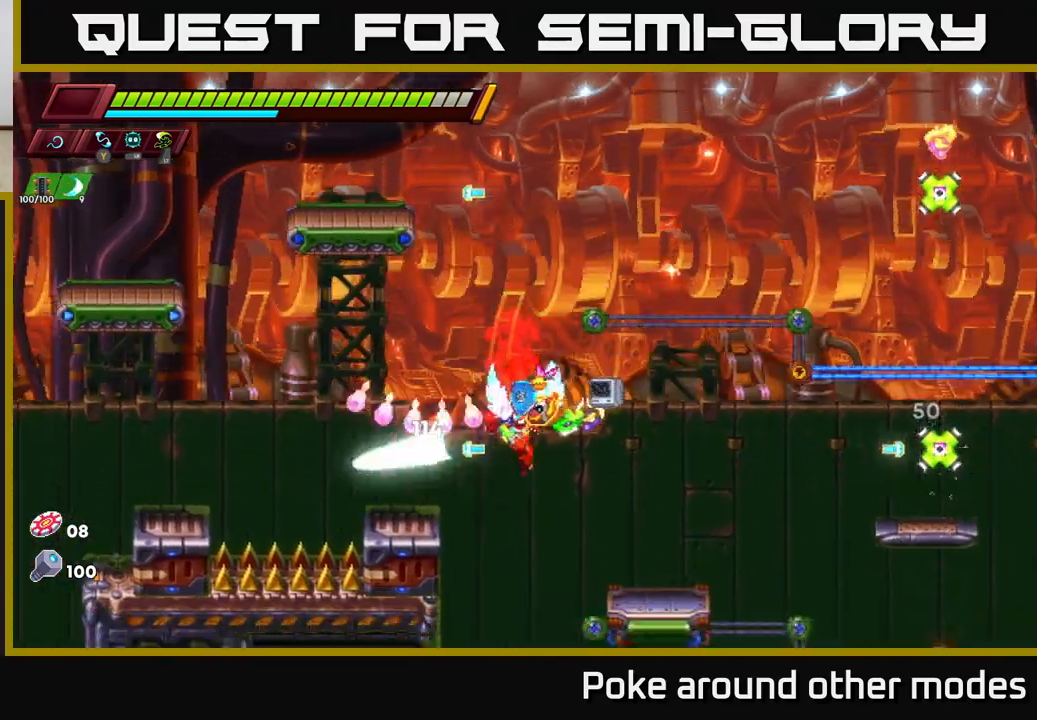
{"buttons": ["A", "X"], "left_stick": "left", "right_stick": "center", "events": [[100, "left_stick", "right"], [350, "left_stick", "left"], [383, "A", "down"], [450, "X", "down"]]}
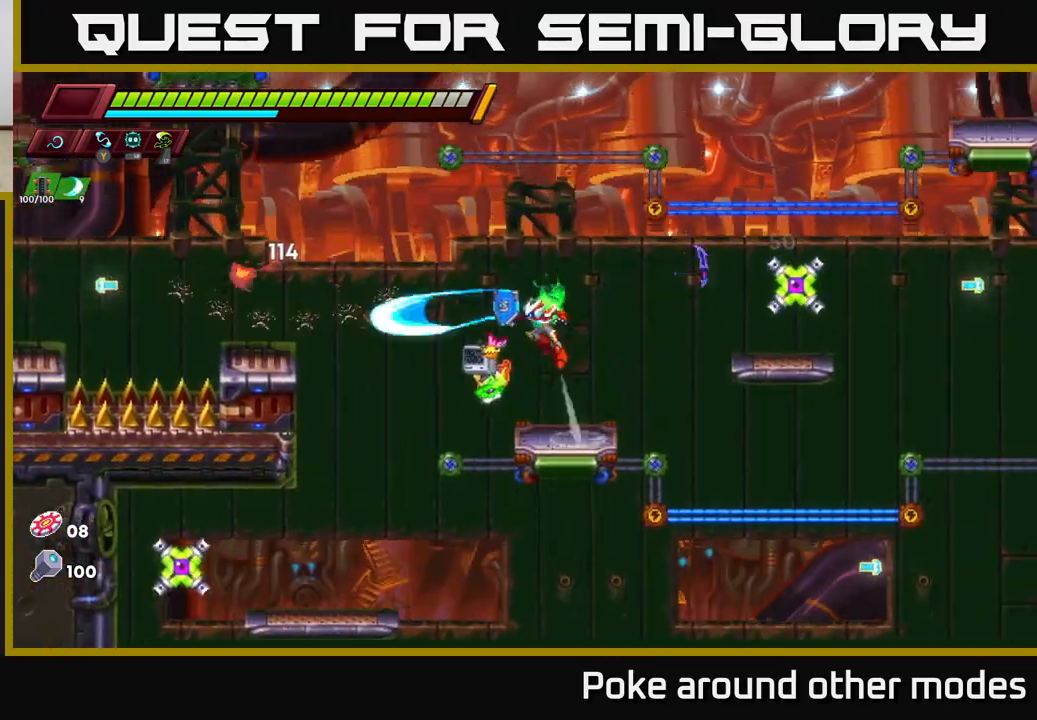
{"buttons": [], "left_stick": "left", "right_stick": "center", "events": [[67, "X", "up"], [183, "A", "up"], [200, "left_stick", "center"], [467, "left_stick", "left"]]}
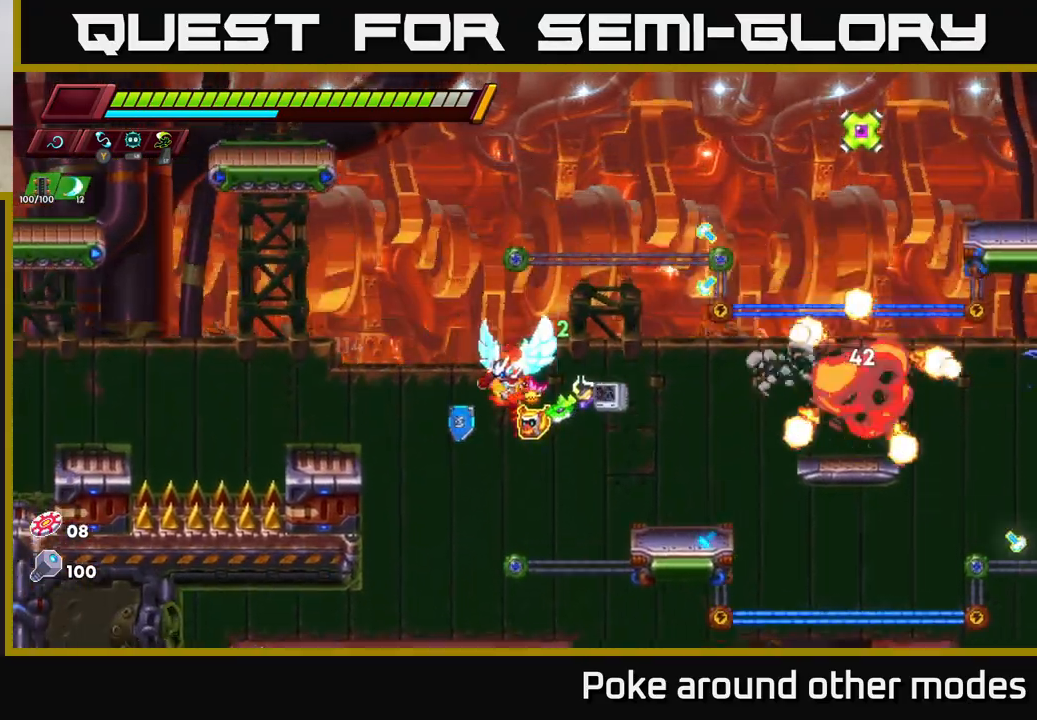
{"buttons": ["X"], "left_stick": "center", "right_stick": "center", "events": [[183, "left_stick", "center"], [300, "left_stick", "left"], [433, "X", "down"], [433, "left_stick", "center"]]}
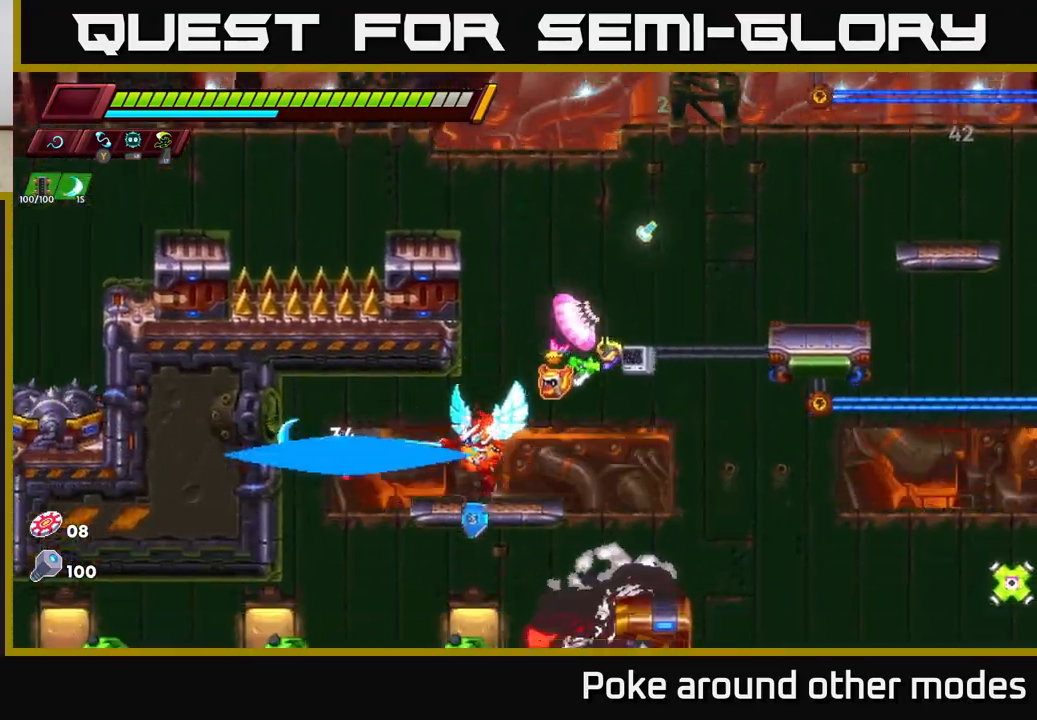
{"buttons": [], "left_stick": "center", "right_stick": "center", "events": [[67, "X", "up"], [83, "A", "down"], [200, "X", "down"], [233, "A", "up"], [283, "X", "up"]]}
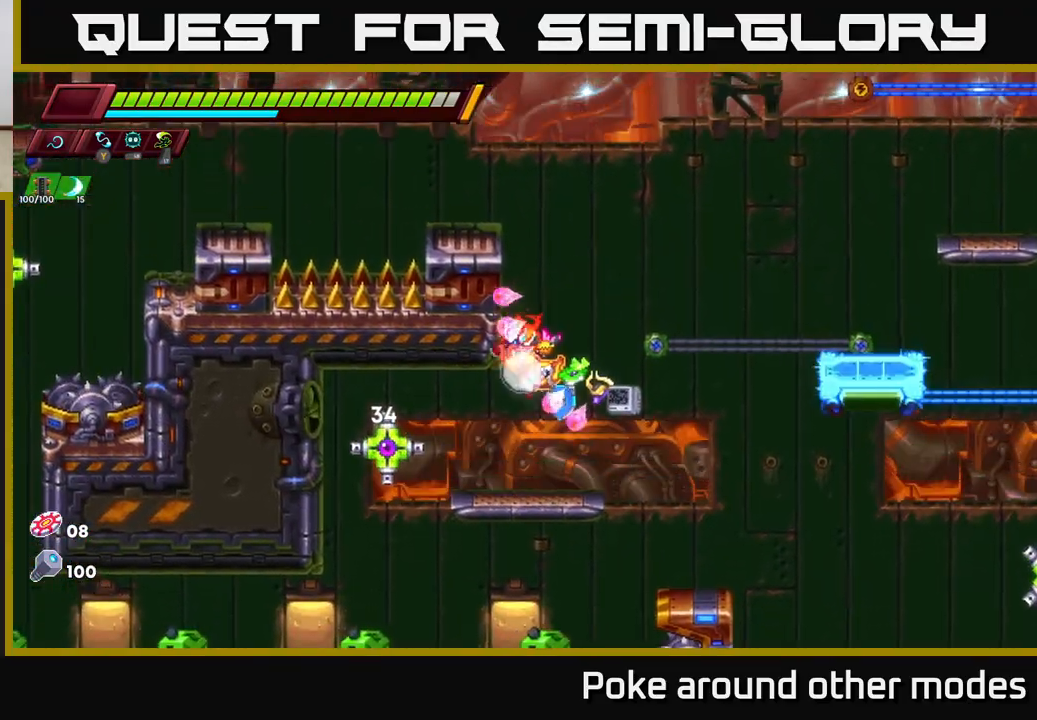
{"buttons": [], "left_stick": "left", "right_stick": "center", "events": [[83, "X", "down"], [183, "left_stick", "right"], [217, "X", "up"], [317, "A", "down"], [433, "left_stick", "left"], [467, "A", "up"]]}
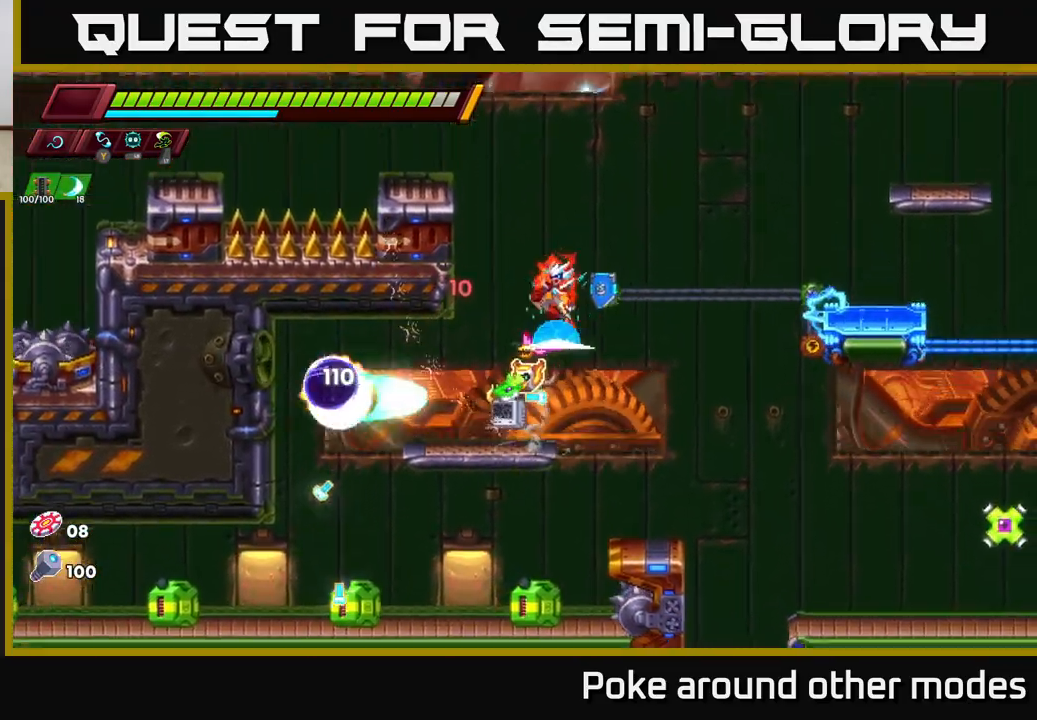
{"buttons": [], "left_stick": "left", "right_stick": "center", "events": [[50, "left_stick", "down-left"], [150, "left_stick", "down"], [217, "X", "down"], [267, "left_stick", "down-left"], [300, "X", "up"], [467, "left_stick", "left"]]}
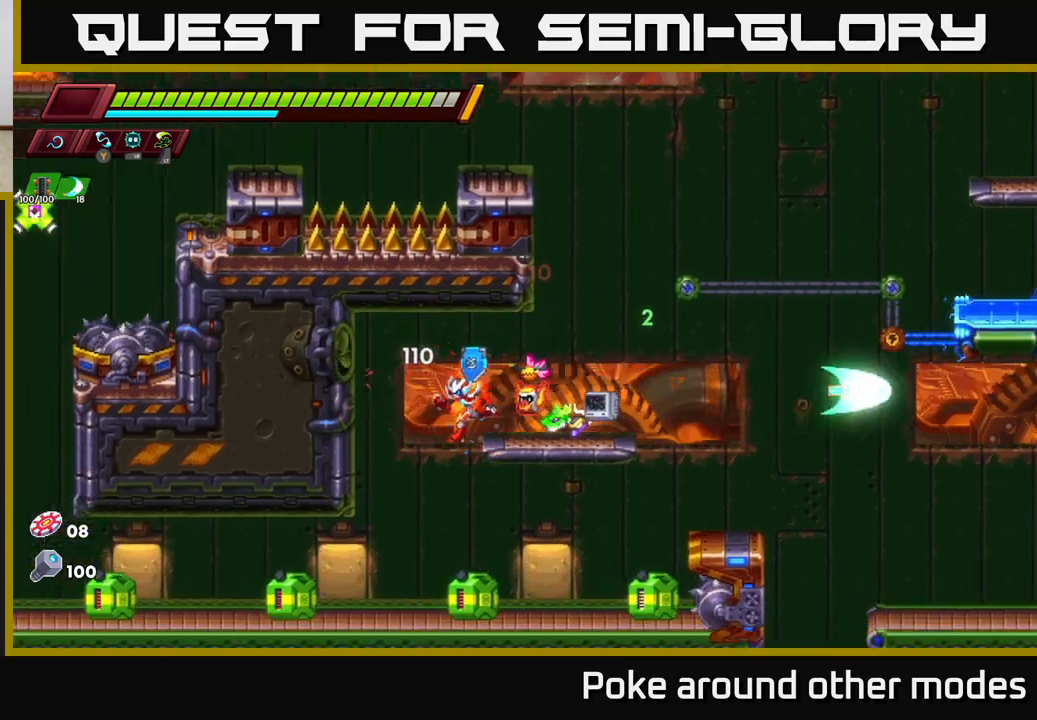
{"buttons": [], "left_stick": "left", "right_stick": "center", "events": [[233, "left_stick", "down"], [333, "left_stick", "down-right"], [350, "X", "down"], [467, "X", "up"], [483, "left_stick", "left"]]}
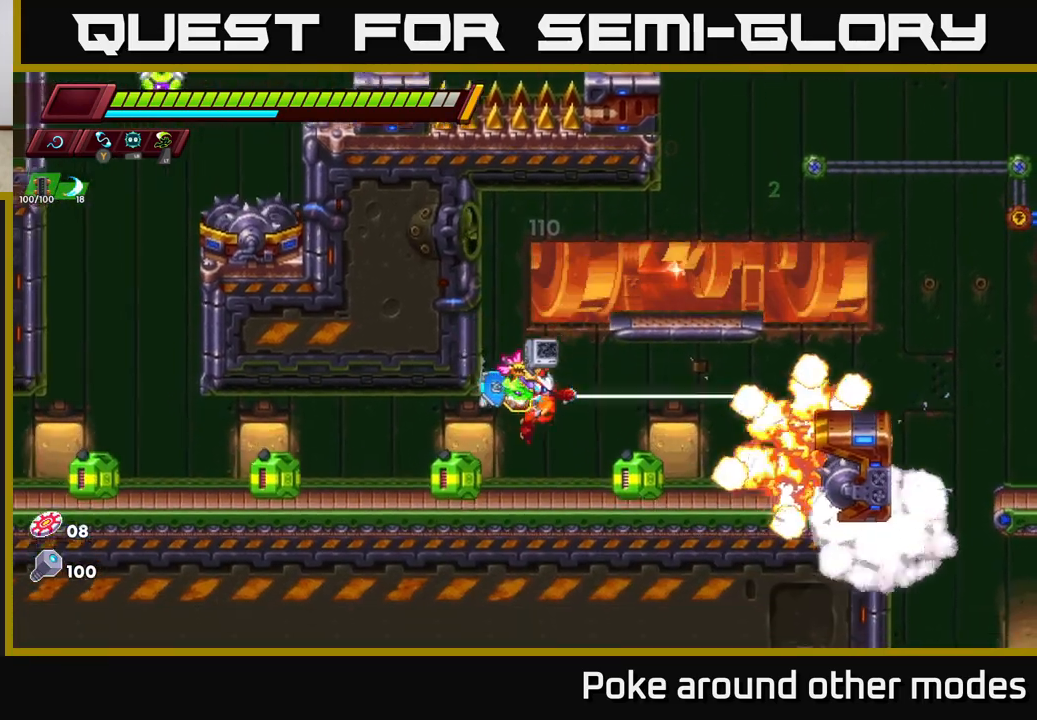
{"buttons": ["X"], "left_stick": "left", "right_stick": "center", "events": [[100, "left_stick", "center"], [117, "X", "down"], [233, "X", "up"], [467, "X", "down"], [467, "left_stick", "left"]]}
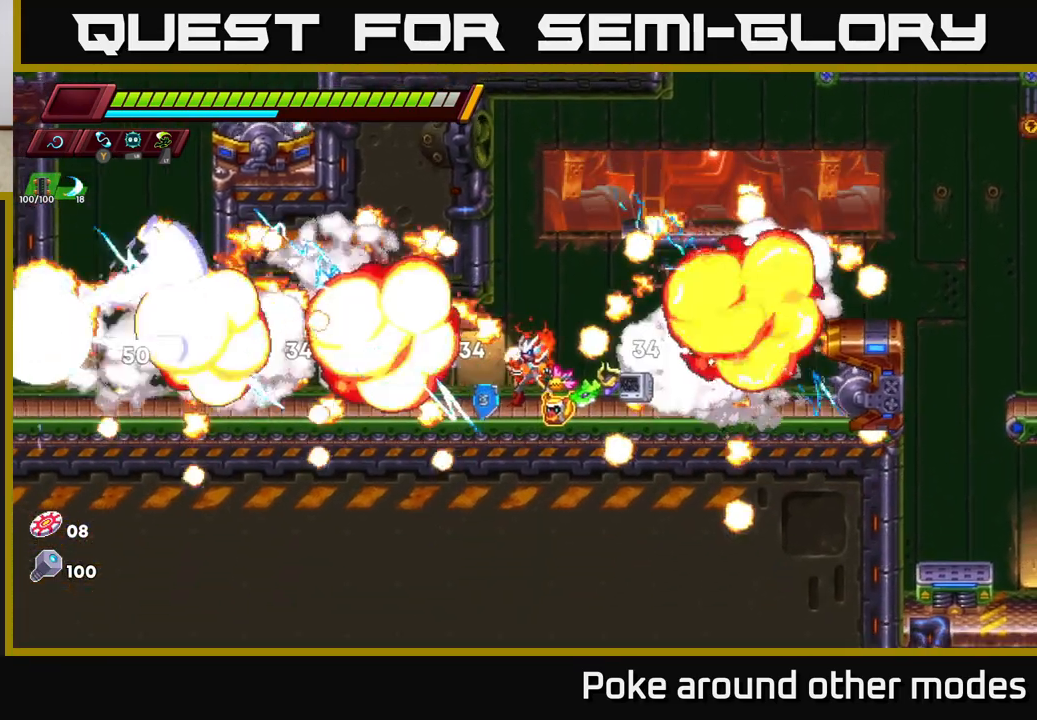
{"buttons": [], "left_stick": "left", "right_stick": "center", "events": [[83, "X", "up"]]}
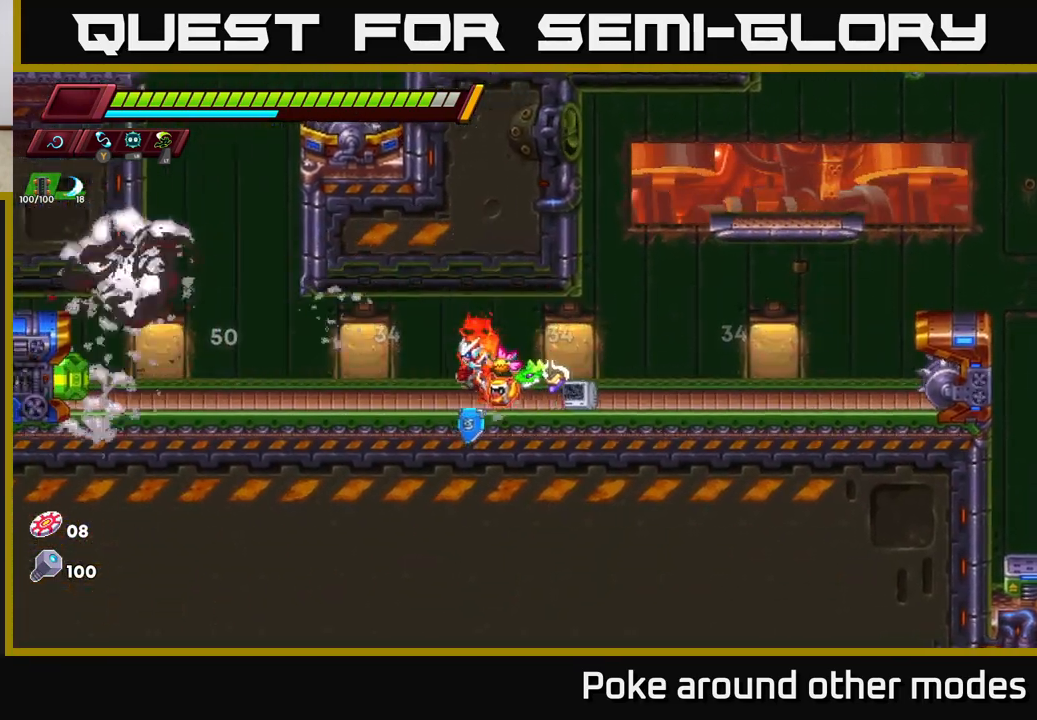
{"buttons": [], "left_stick": "center", "right_stick": "center", "events": [[83, "R2", "down"], [217, "R2", "up"], [317, "left_stick", "center"], [400, "X", "down"], [483, "X", "up"]]}
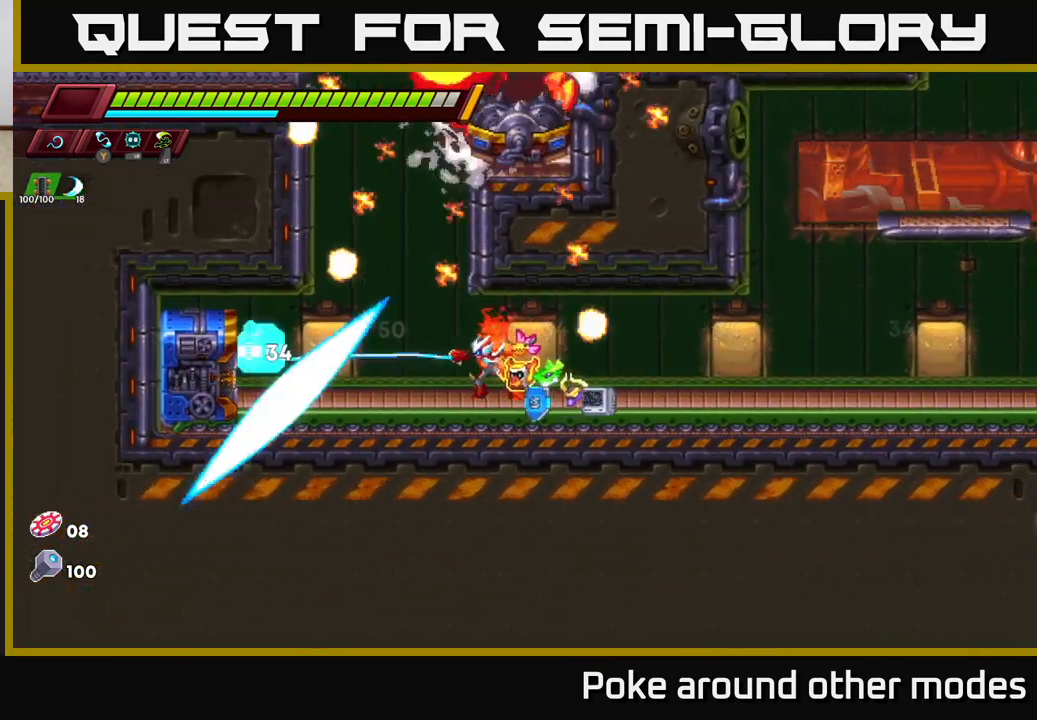
{"buttons": ["R2"], "left_stick": "right", "right_stick": "center", "events": [[50, "left_stick", "right"], [183, "R2", "down"], [300, "R2", "up"], [400, "R2", "down"]]}
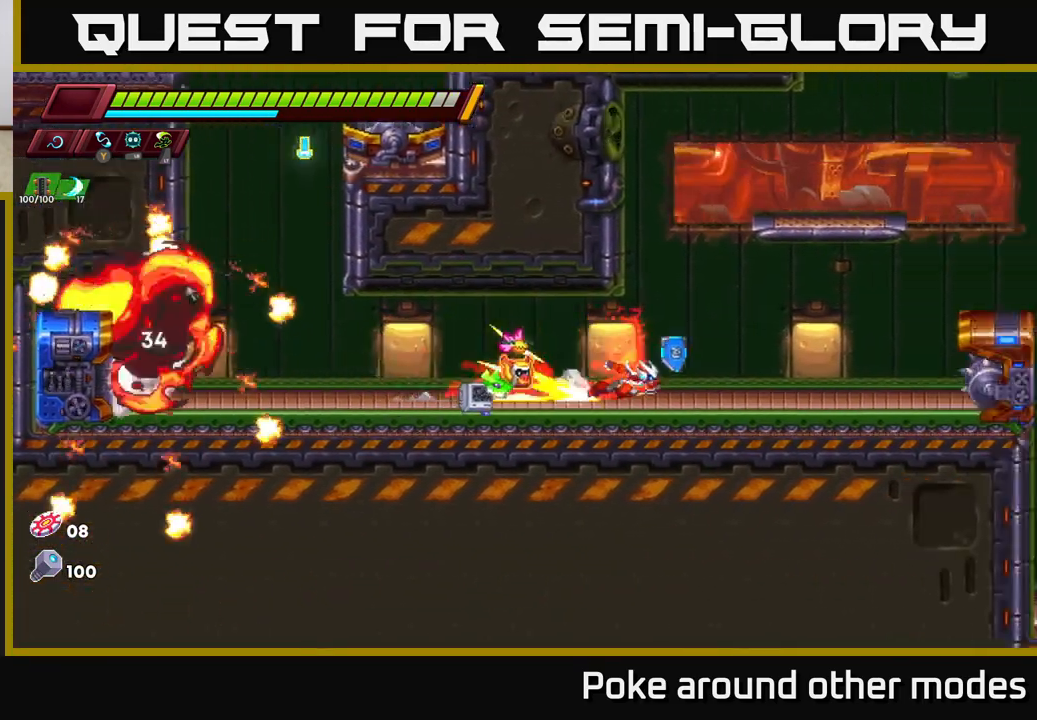
{"buttons": [], "left_stick": "center", "right_stick": "center", "events": [[117, "A", "down"], [333, "A", "up"], [350, "R2", "up"], [483, "left_stick", "center"]]}
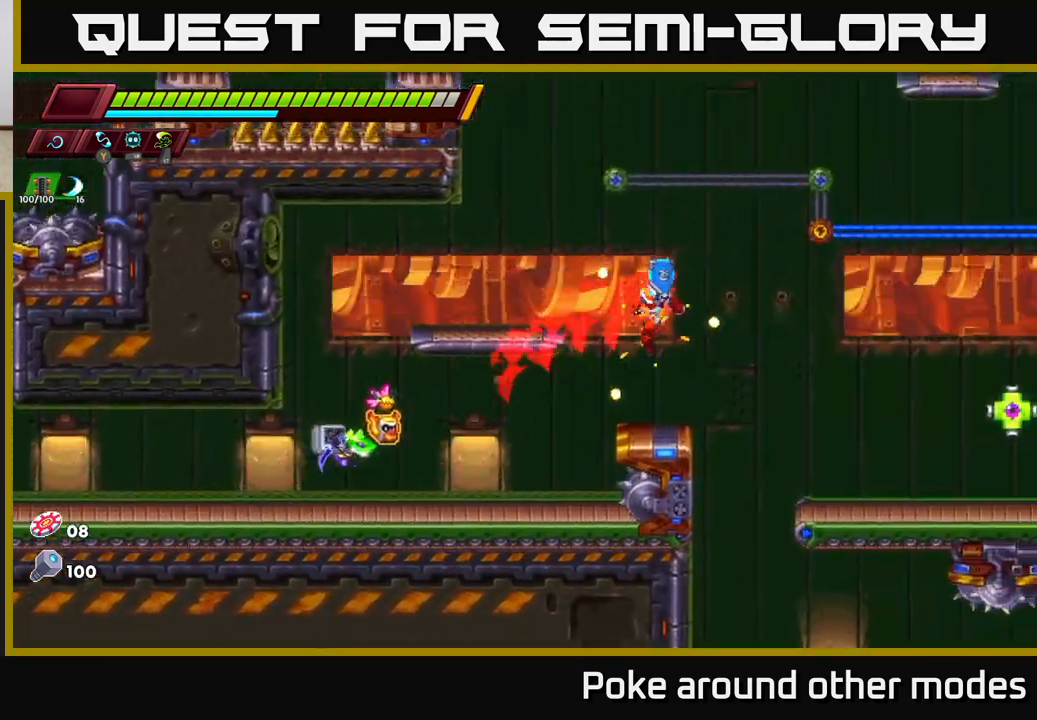
{"buttons": [], "left_stick": "right", "right_stick": "center", "events": [[333, "A", "down"], [333, "left_stick", "right"], [417, "A", "up"]]}
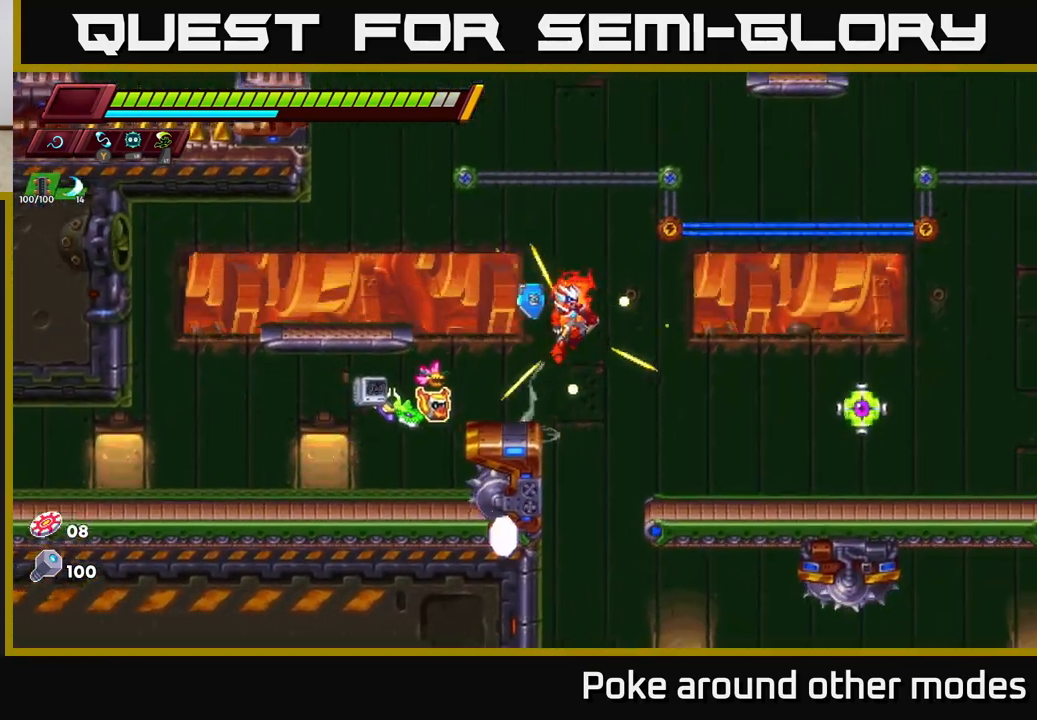
{"buttons": ["A"], "left_stick": "center", "right_stick": "center", "events": [[133, "left_stick", "center"], [267, "X", "down"], [383, "X", "up"], [400, "A", "down"]]}
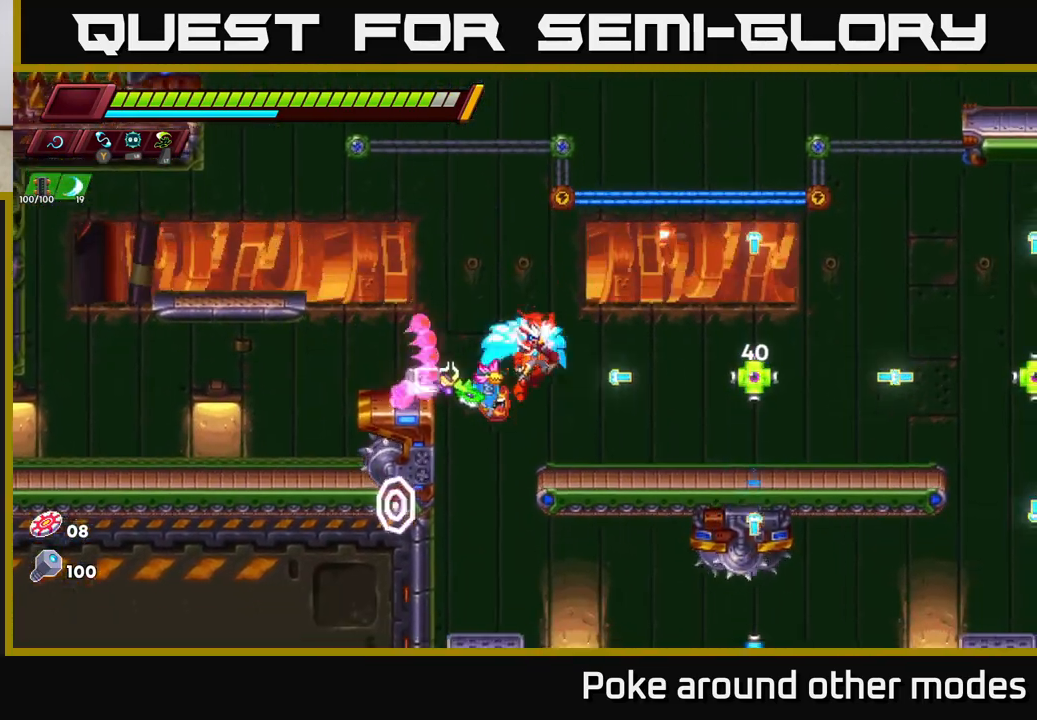
{"buttons": [], "left_stick": "center", "right_stick": "center", "events": [[17, "left_stick", "right"], [33, "A", "up"], [217, "left_stick", "center"], [350, "X", "down"], [500, "X", "up"]]}
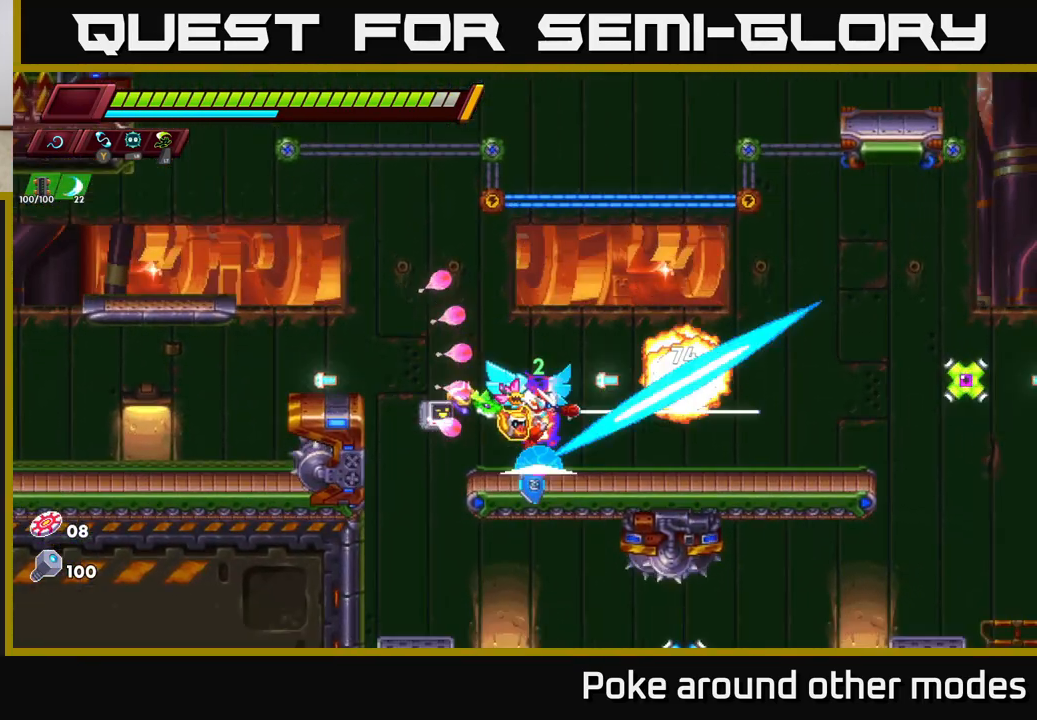
{"buttons": [], "left_stick": "center", "right_stick": "center", "events": [[67, "left_stick", "right"], [233, "A", "down"], [400, "A", "up"], [500, "left_stick", "center"]]}
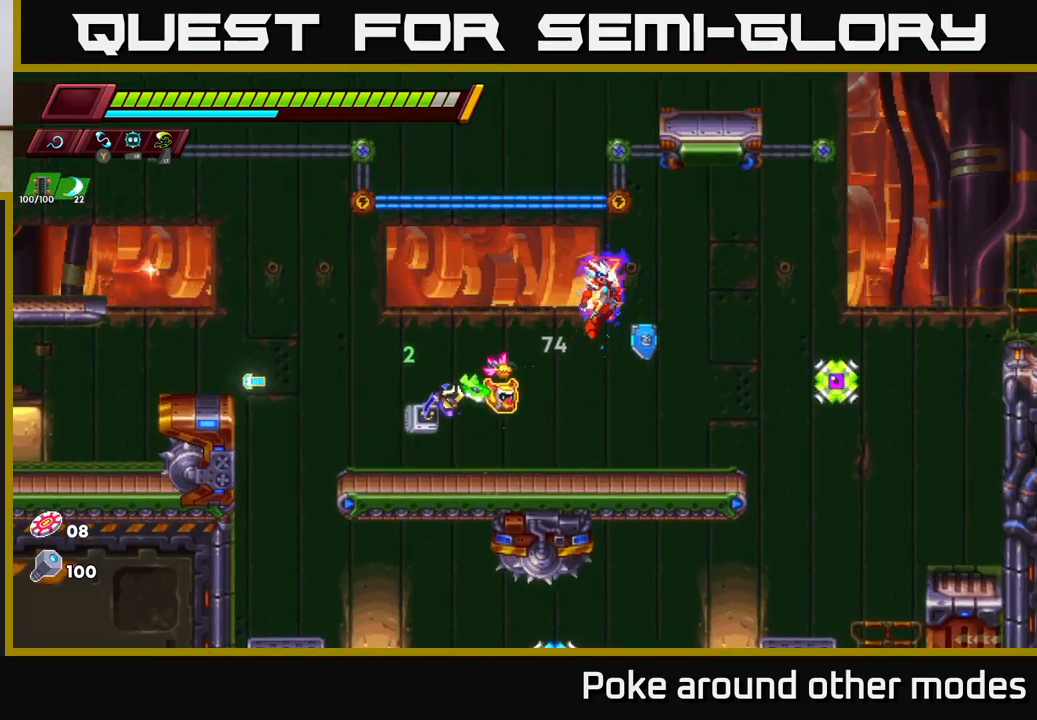
{"buttons": [], "left_stick": "center", "right_stick": "center", "events": [[250, "X", "down"], [317, "left_stick", "right"], [367, "X", "up"], [467, "left_stick", "center"]]}
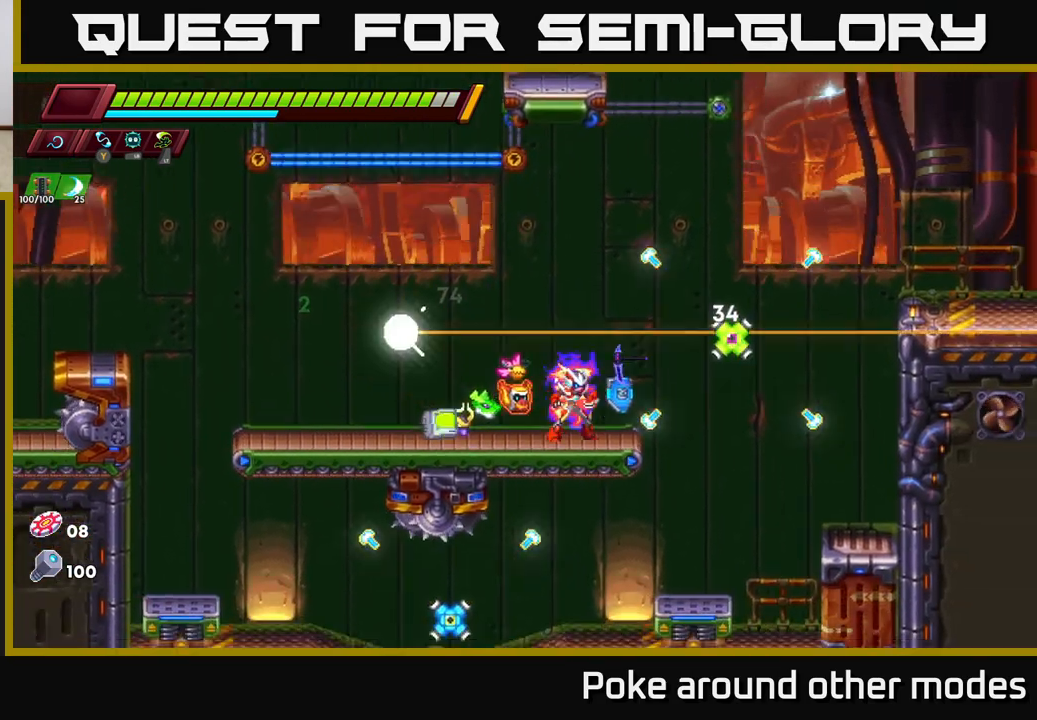
{"buttons": [], "left_stick": "center", "right_stick": "center", "events": [[50, "A", "down"], [83, "X", "down"], [100, "A", "up"], [167, "X", "up"]]}
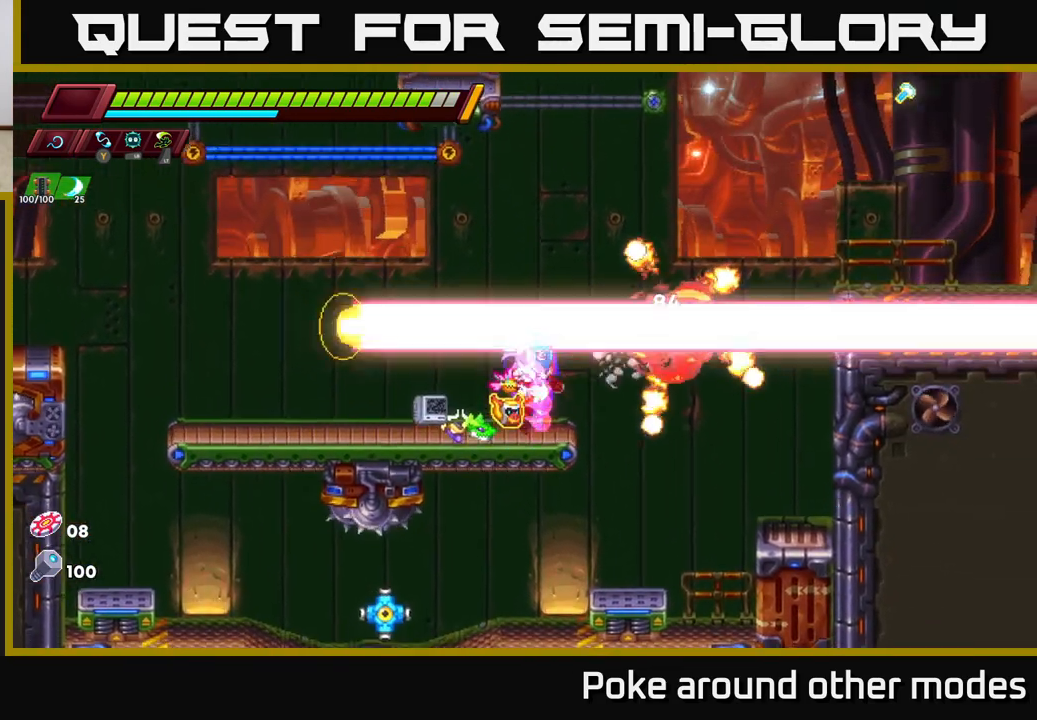
{"buttons": [], "left_stick": "down-left", "right_stick": "center", "events": [[50, "left_stick", "right"], [367, "left_stick", "left"], [433, "left_stick", "down-left"]]}
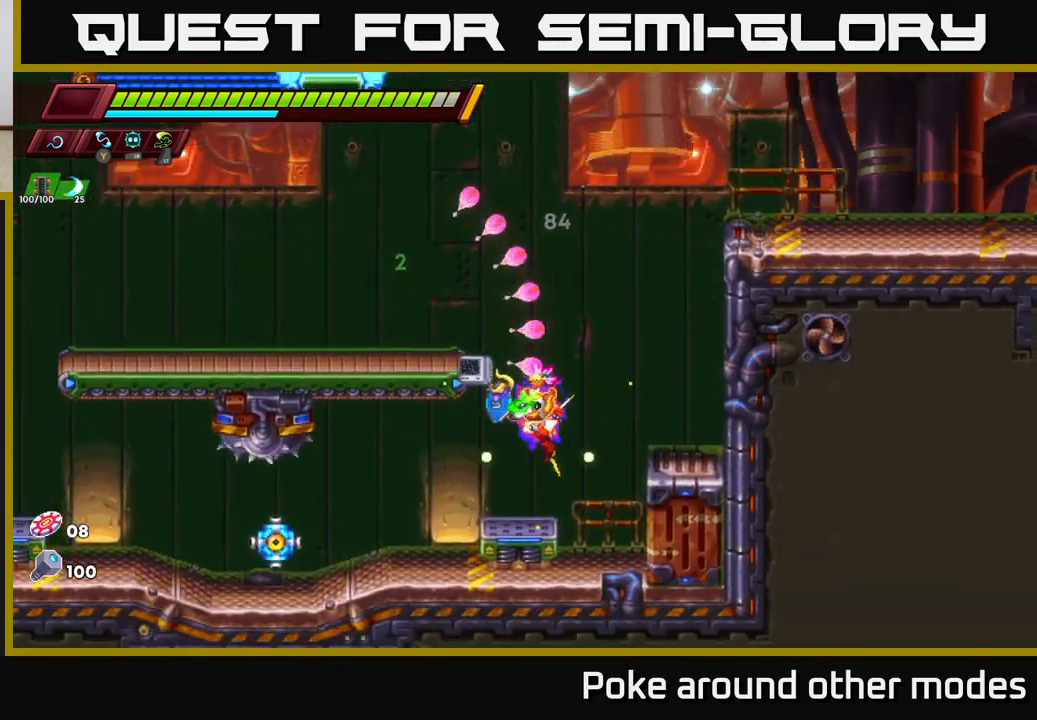
{"buttons": [], "left_stick": "left", "right_stick": "center", "events": [[33, "left_stick", "left"], [50, "X", "down"], [150, "X", "up"], [167, "left_stick", "right"], [483, "left_stick", "left"]]}
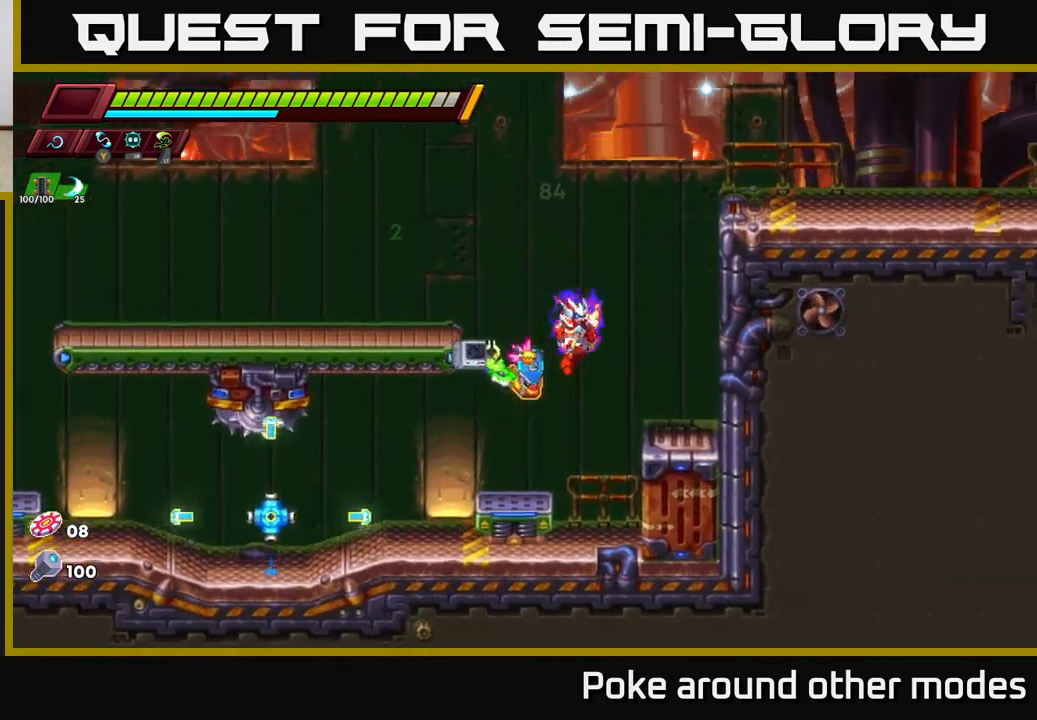
{"buttons": [], "left_stick": "center", "right_stick": "center", "events": [[67, "left_stick", "down-left"], [167, "X", "down"], [300, "X", "up"], [467, "left_stick", "center"]]}
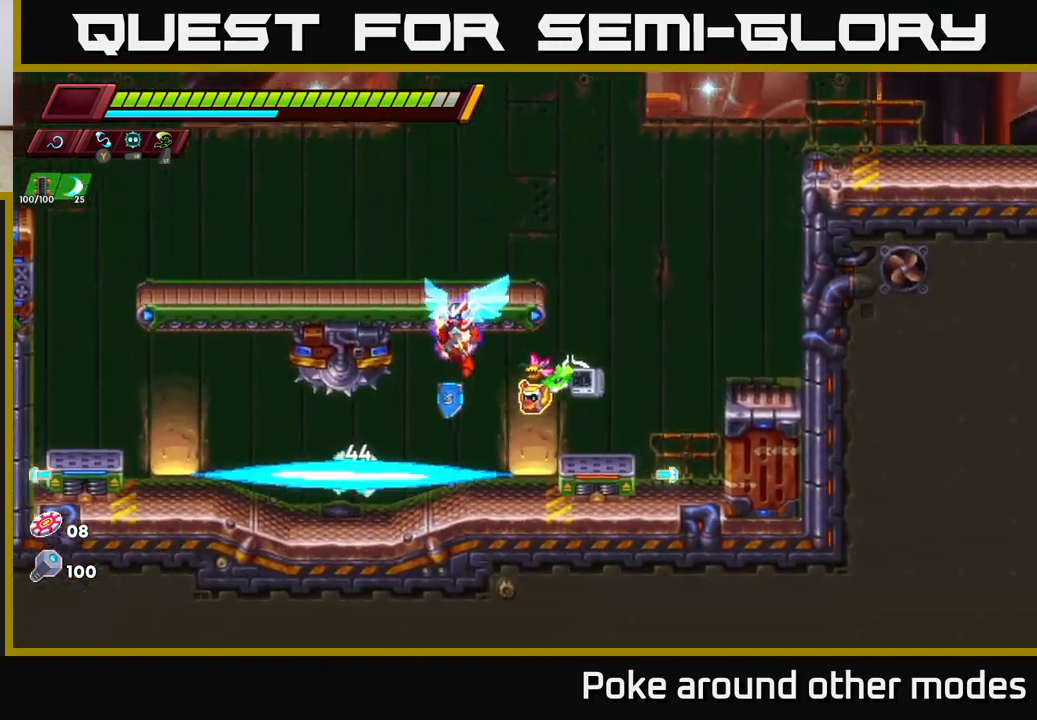
{"buttons": [], "left_stick": "center", "right_stick": "center", "events": [[17, "X", "down"], [150, "X", "up"], [367, "X", "down"], [500, "X", "up"]]}